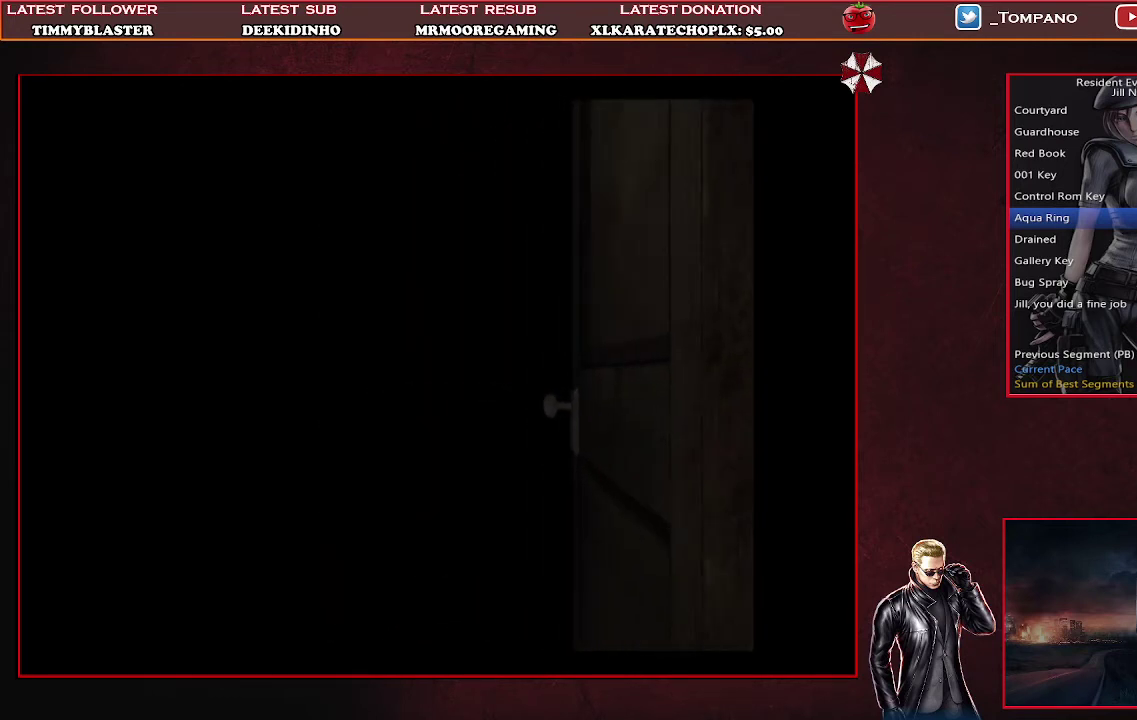
Gameplay with a controller (PlayStation layout); each line is a JSON object with the inputs held at the frame after it. "events" lists button and stick changes between this image and that frame as [ms after this image, input, new state], when the widget could be followed in between. Not read: R3 right_stick.
{"buttons": ["SQUARE", "DPAD_UP", "DPAD_LEFT"], "left_stick": "center", "events": [[133, "DPAD_UP", "down"], [133, "SQUARE", "down"], [200, "DPAD_LEFT", "down"]]}
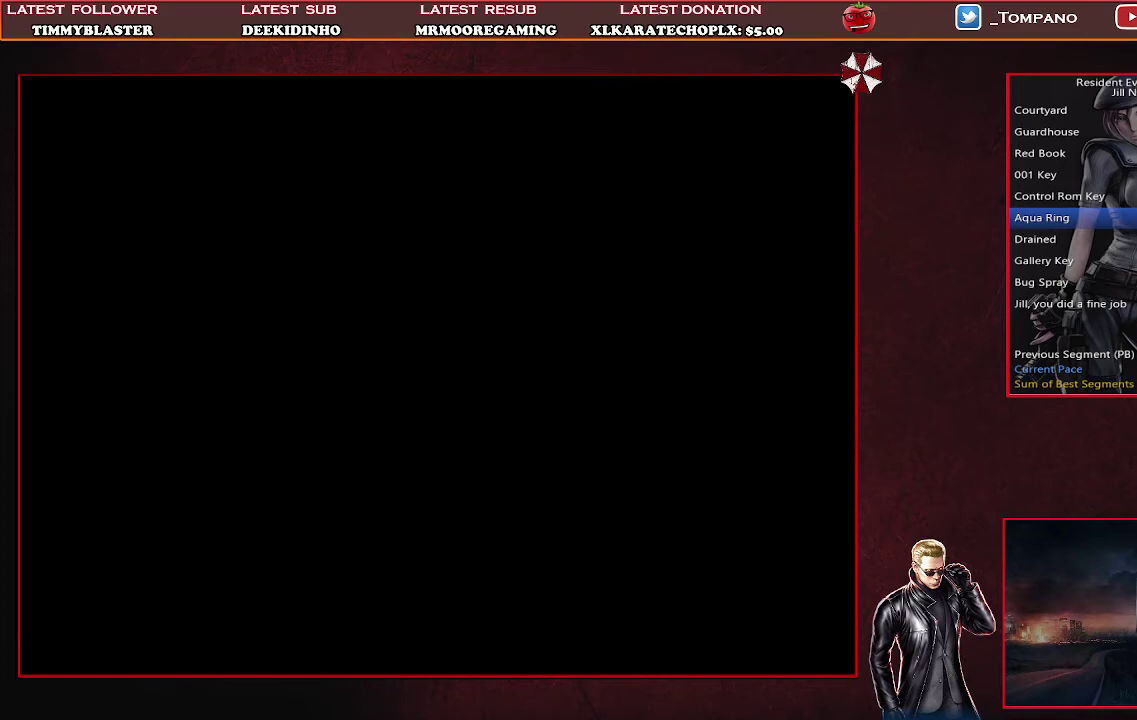
{"buttons": ["SQUARE", "DPAD_UP", "DPAD_LEFT"], "left_stick": "center", "events": []}
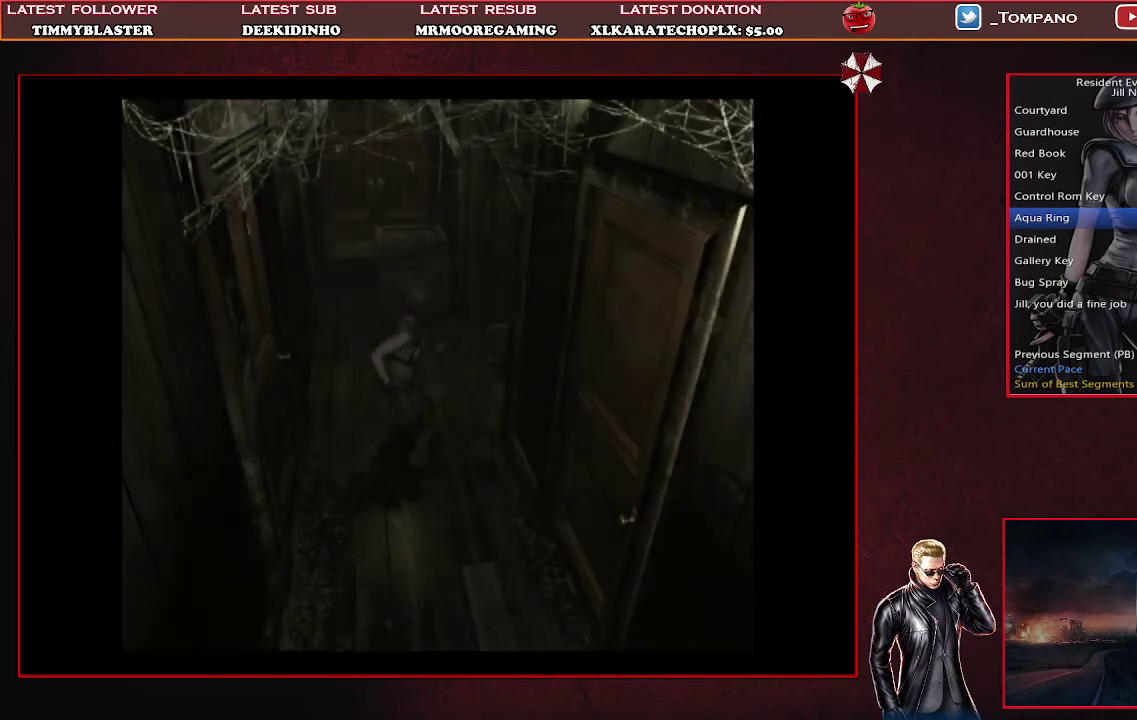
{"buttons": ["SQUARE", "DPAD_UP", "DPAD_RIGHT"], "left_stick": "center", "events": [[167, "DPAD_LEFT", "up"], [333, "DPAD_RIGHT", "down"]]}
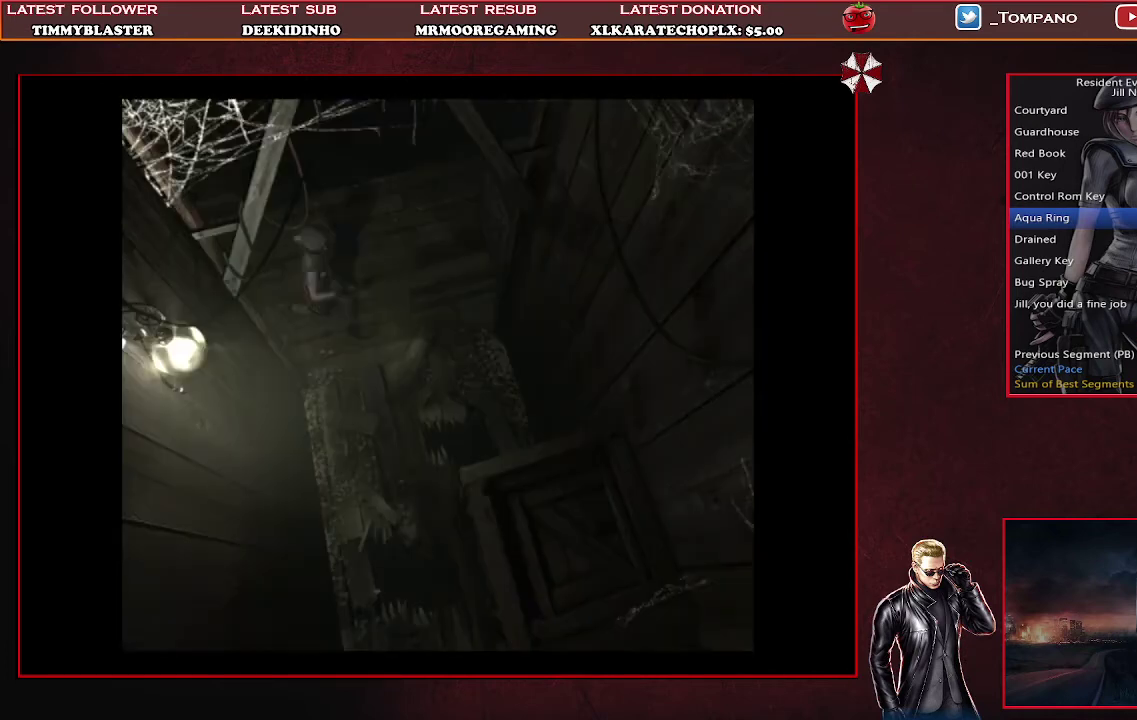
{"buttons": ["SQUARE", "DPAD_UP"], "left_stick": "center", "events": [[300, "DPAD_RIGHT", "up"]]}
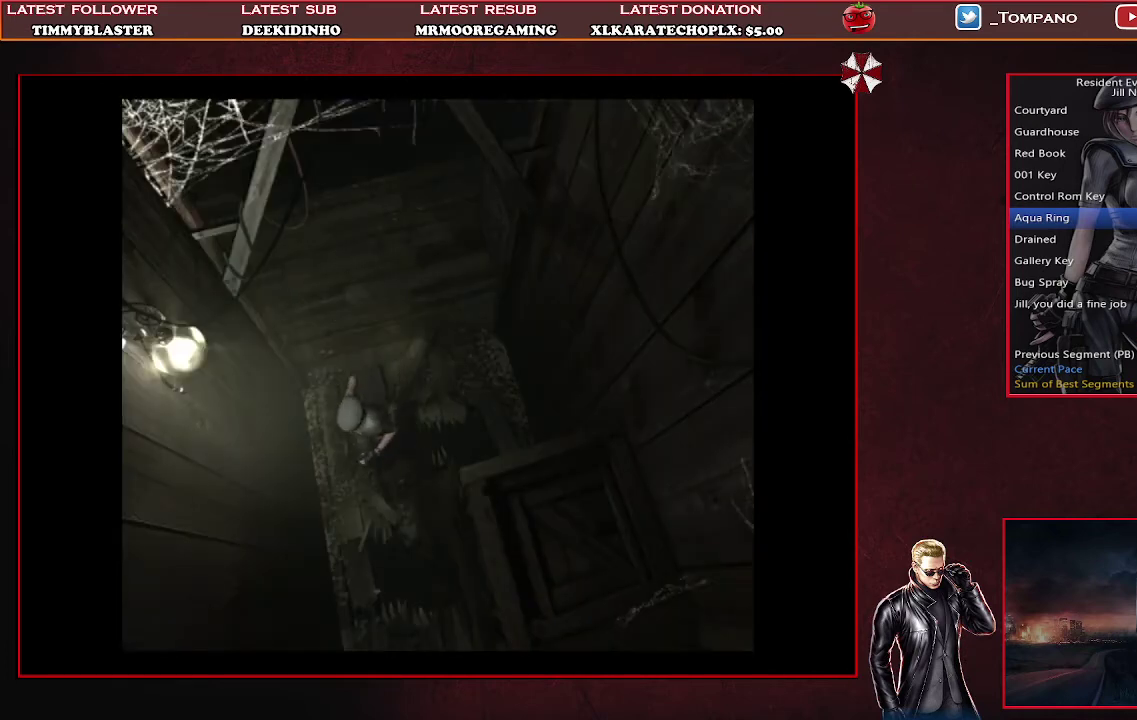
{"buttons": ["SQUARE", "DPAD_UP"], "left_stick": "center", "events": [[133, "DPAD_LEFT", "down"], [267, "DPAD_LEFT", "up"]]}